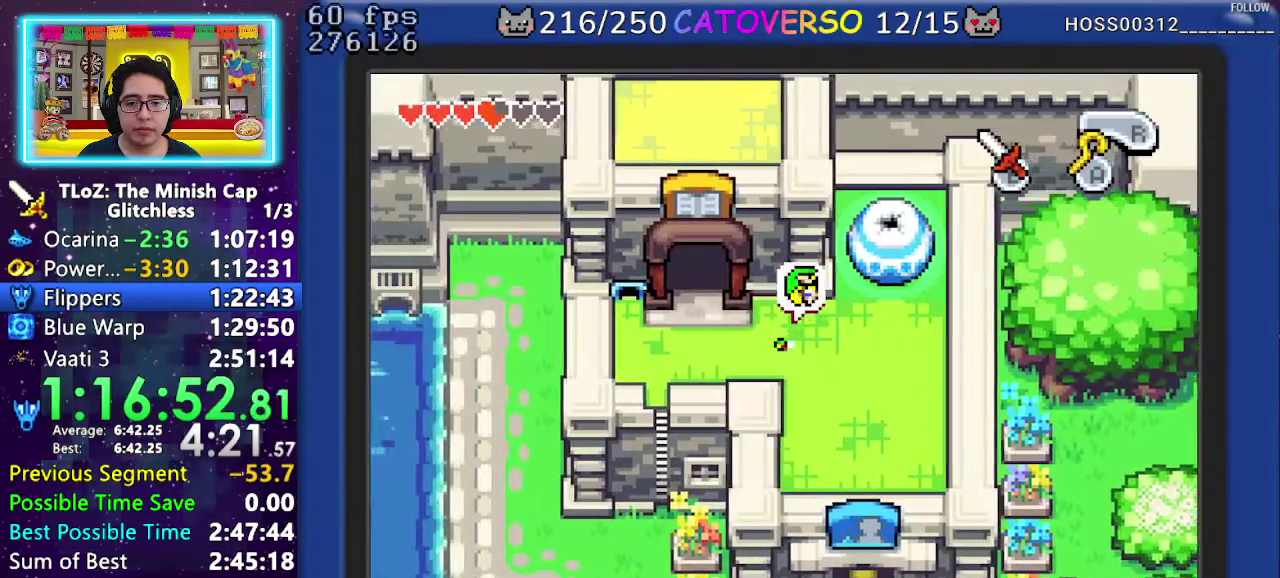
Gameplay with a controller (Nintendo layout); each line is a JSON object with the inputs held at the frame after it. "events" lists button and stick changes between this image and that frame as [ms after this image, input, new state], when the widget could be followed in between. Not read: L3 R3 START.
{"buttons": ["DPAD_UP", "DPAD_LEFT"], "events": [[117, "R1", "up"], [317, "R1", "down"], [483, "DPAD_UP", "down"], [483, "R1", "up"]]}
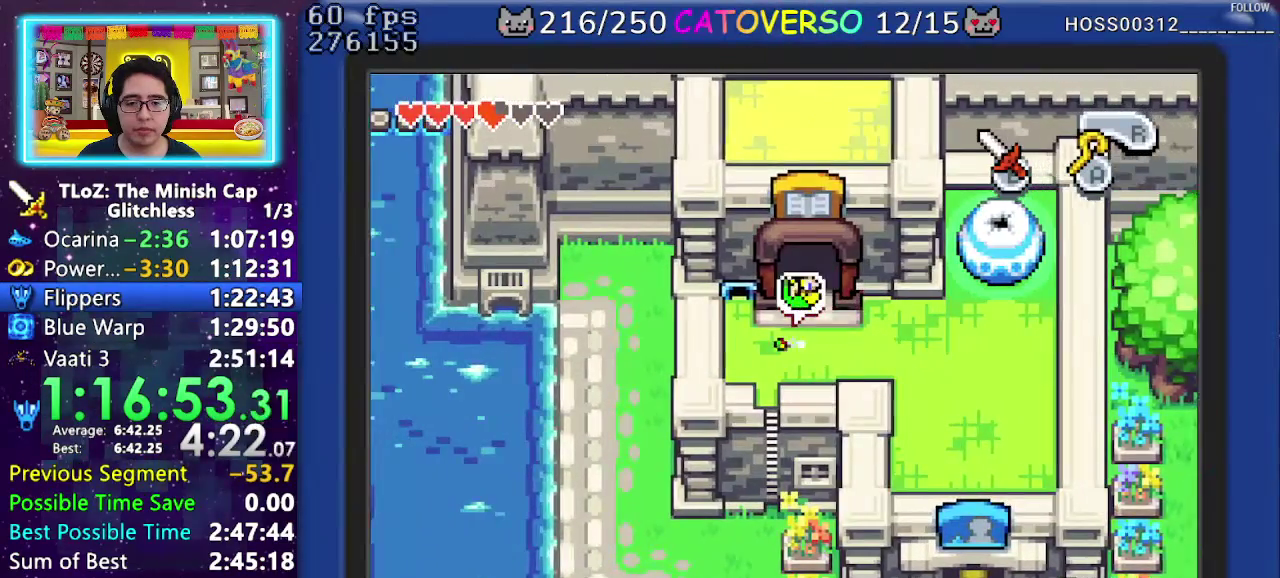
{"buttons": ["DPAD_UP"], "events": [[83, "DPAD_LEFT", "up"], [300, "R1", "down"], [450, "R1", "up"]]}
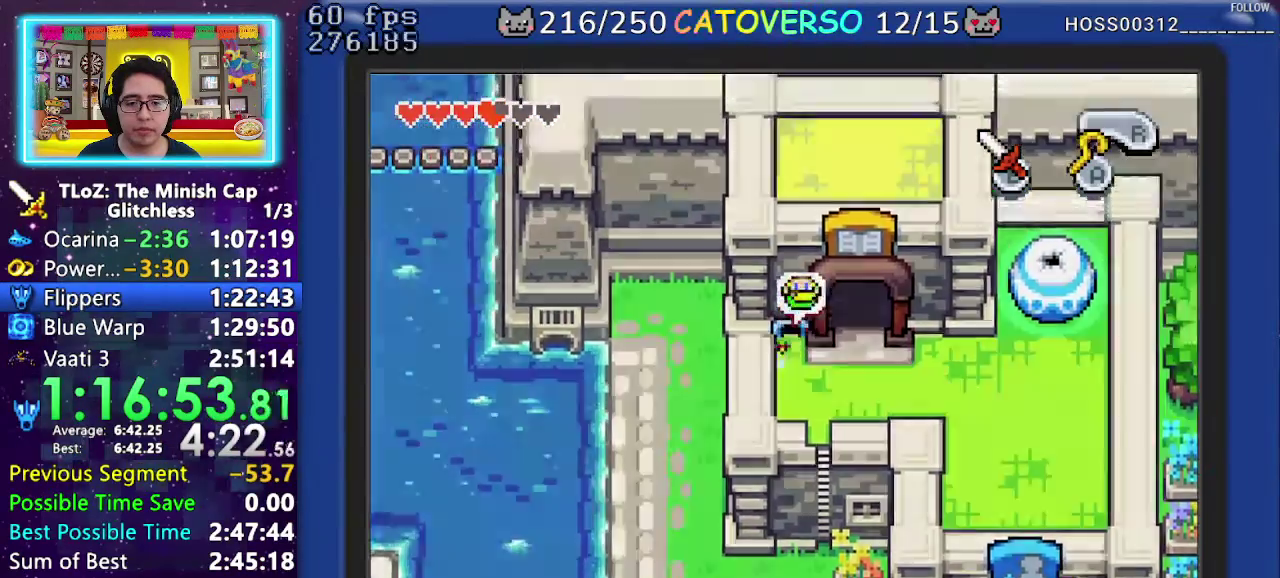
{"buttons": ["DPAD_UP"], "events": []}
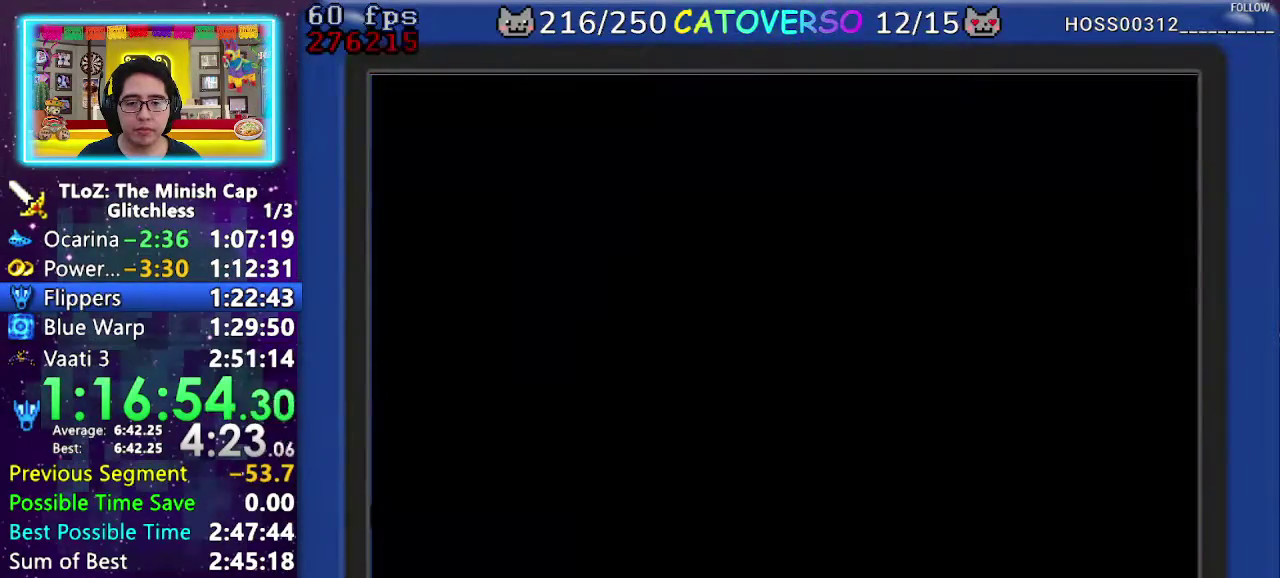
{"buttons": ["R1", "DPAD_UP"], "events": [[267, "R1", "down"], [367, "R1", "up"], [433, "R1", "down"]]}
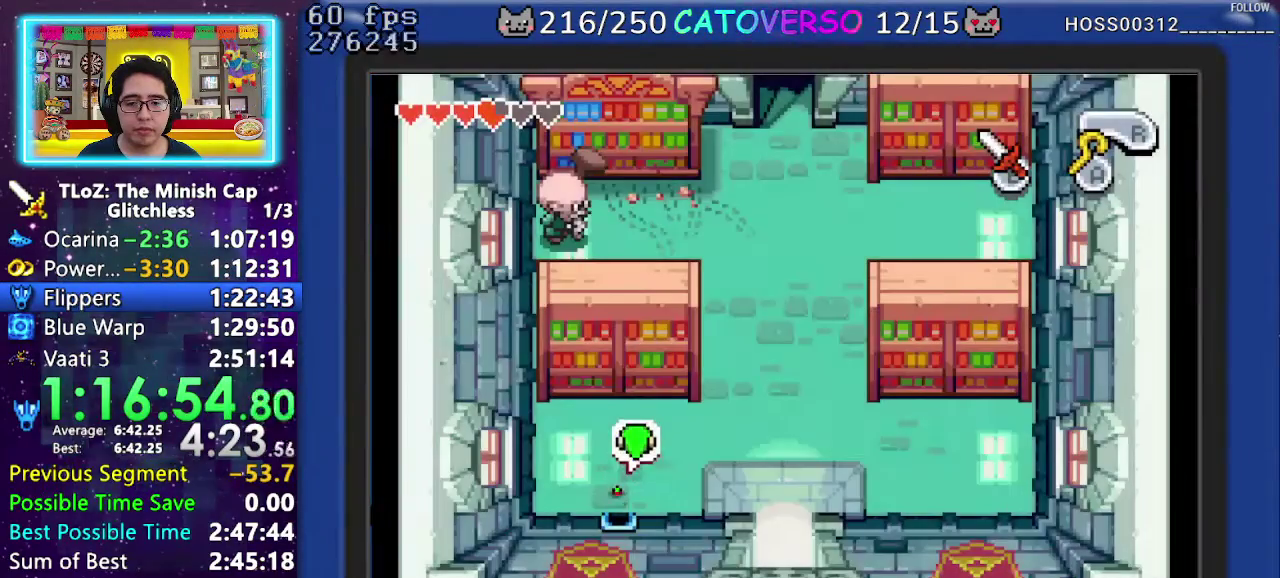
{"buttons": ["DPAD_RIGHT"], "events": [[17, "R1", "up"], [67, "R1", "down"], [200, "DPAD_RIGHT", "down"], [217, "R1", "up"], [283, "DPAD_UP", "up"], [400, "R1", "down"], [500, "R1", "up"]]}
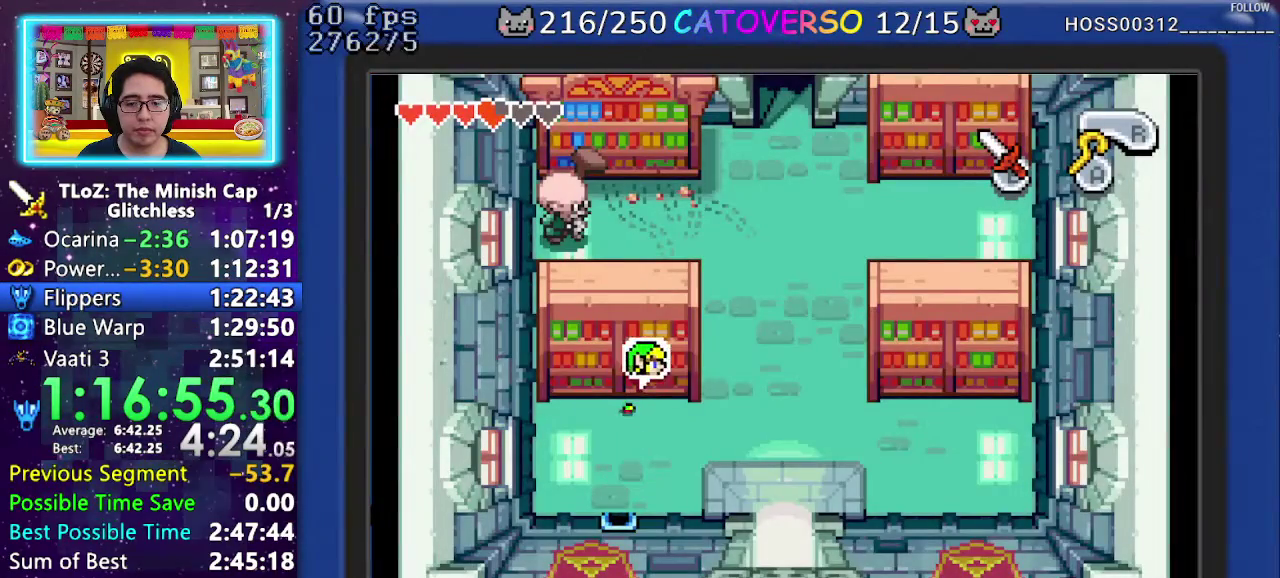
{"buttons": ["DPAD_UP"], "events": [[67, "R1", "down"], [200, "R1", "up"], [267, "DPAD_UP", "down"], [317, "DPAD_RIGHT", "up"], [383, "R1", "down"], [467, "R1", "up"]]}
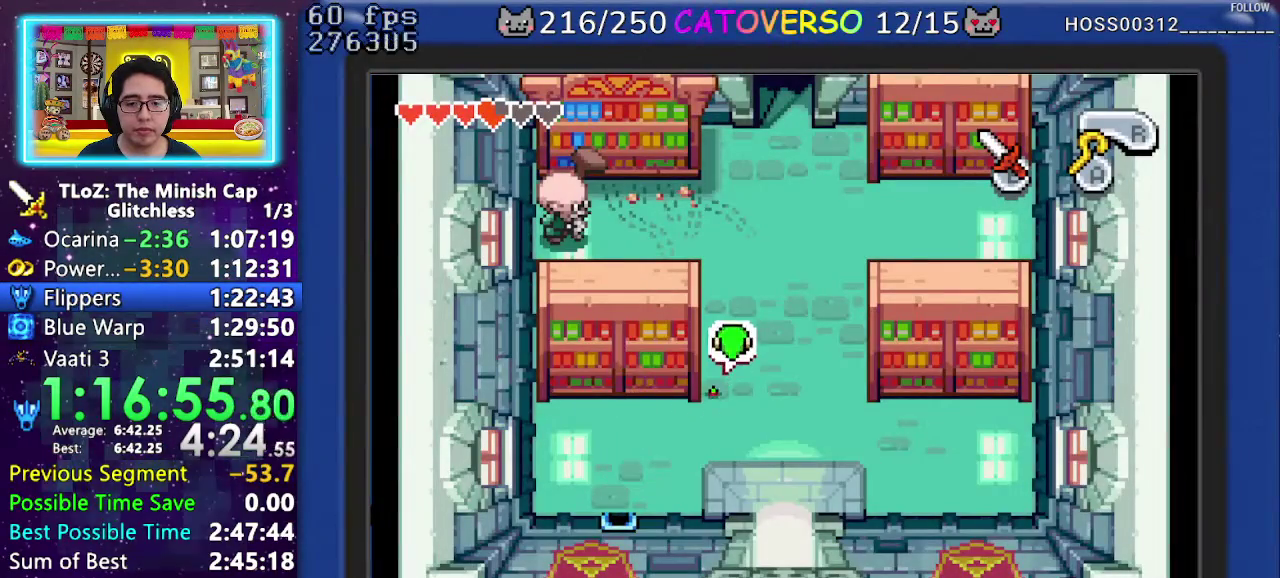
{"buttons": ["R1", "DPAD_UP"], "events": [[17, "R1", "down"], [183, "R1", "up"], [350, "R1", "down"]]}
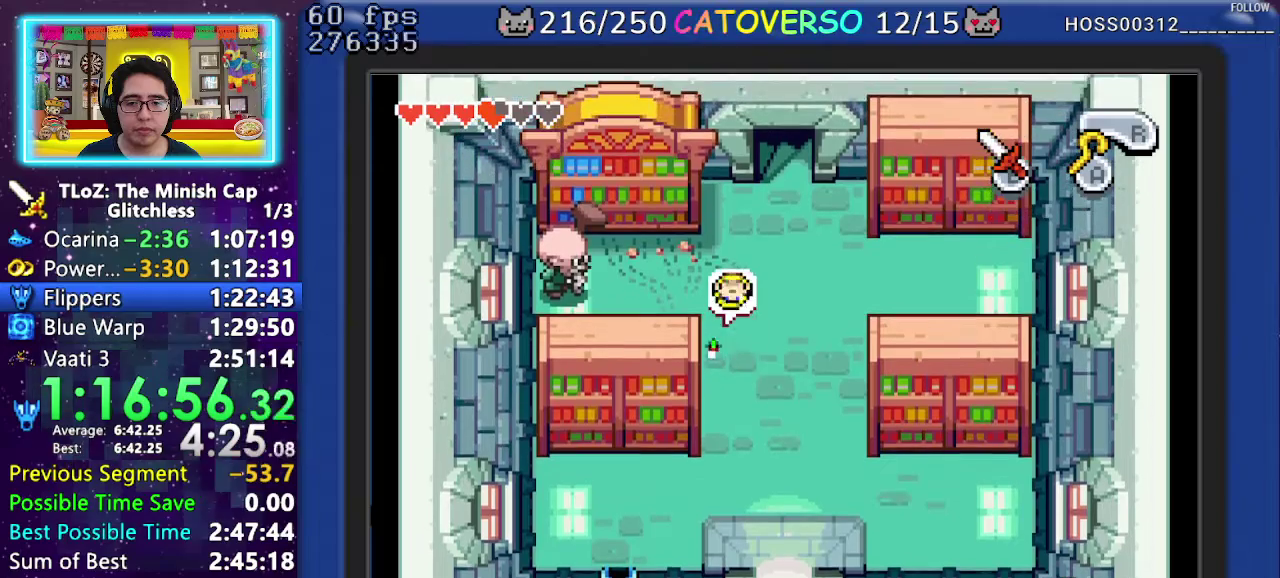
{"buttons": ["DPAD_UP", "DPAD_LEFT"], "events": [[50, "R1", "up"], [200, "DPAD_LEFT", "down"]]}
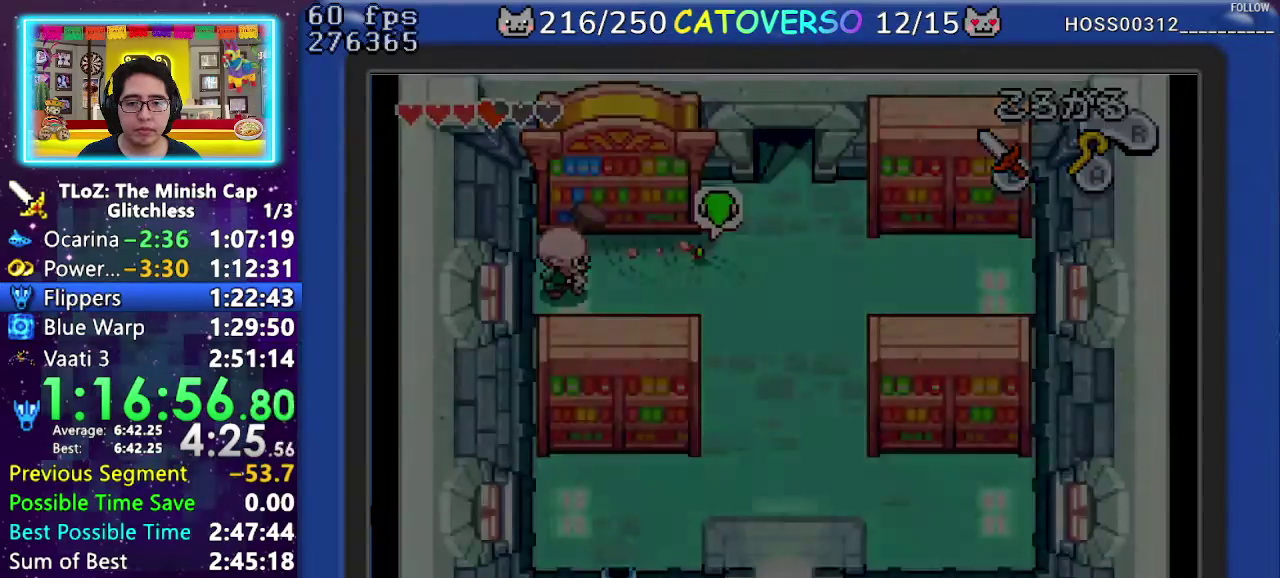
{"buttons": ["DPAD_UP", "DPAD_LEFT"], "events": []}
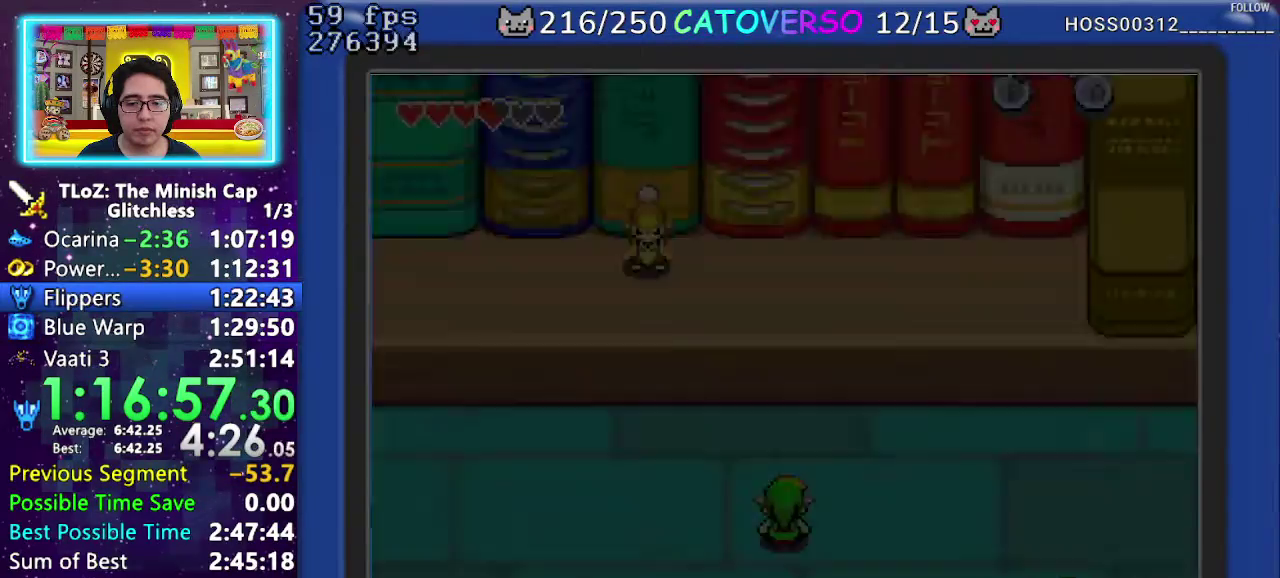
{"buttons": ["R1", "DPAD_LEFT"], "events": [[17, "DPAD_UP", "up"], [133, "R1", "down"], [217, "R1", "up"], [267, "R1", "down"], [350, "R1", "up"], [417, "R1", "down"]]}
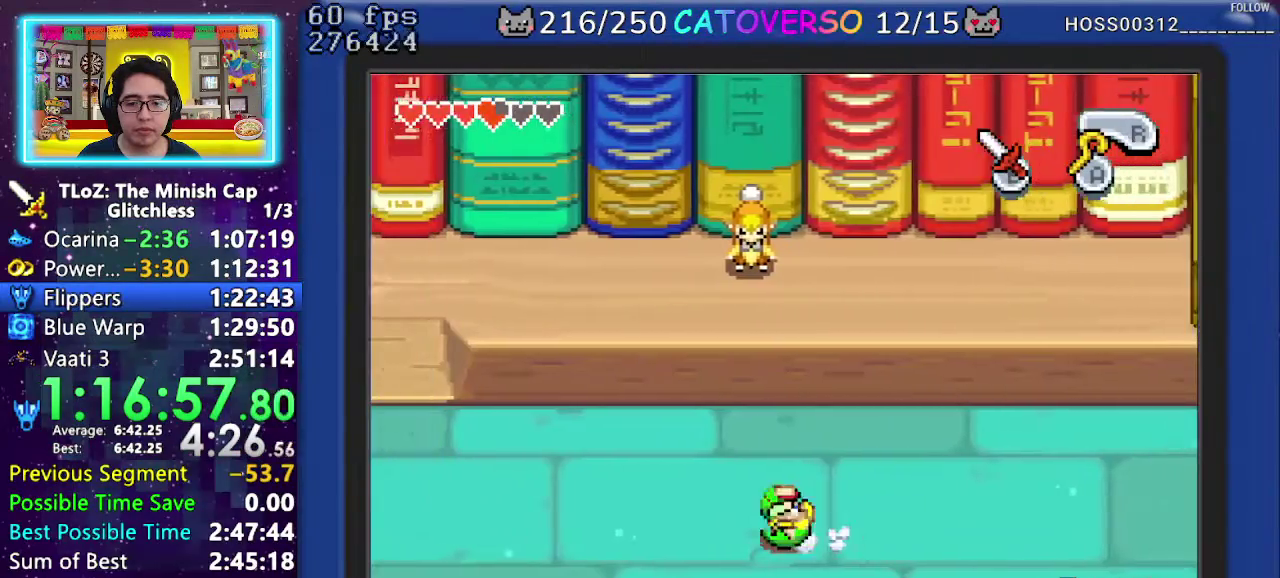
{"buttons": ["DPAD_LEFT"], "events": [[67, "R1", "up"], [250, "R1", "down"], [333, "R1", "up"], [383, "R1", "down"], [500, "R1", "up"]]}
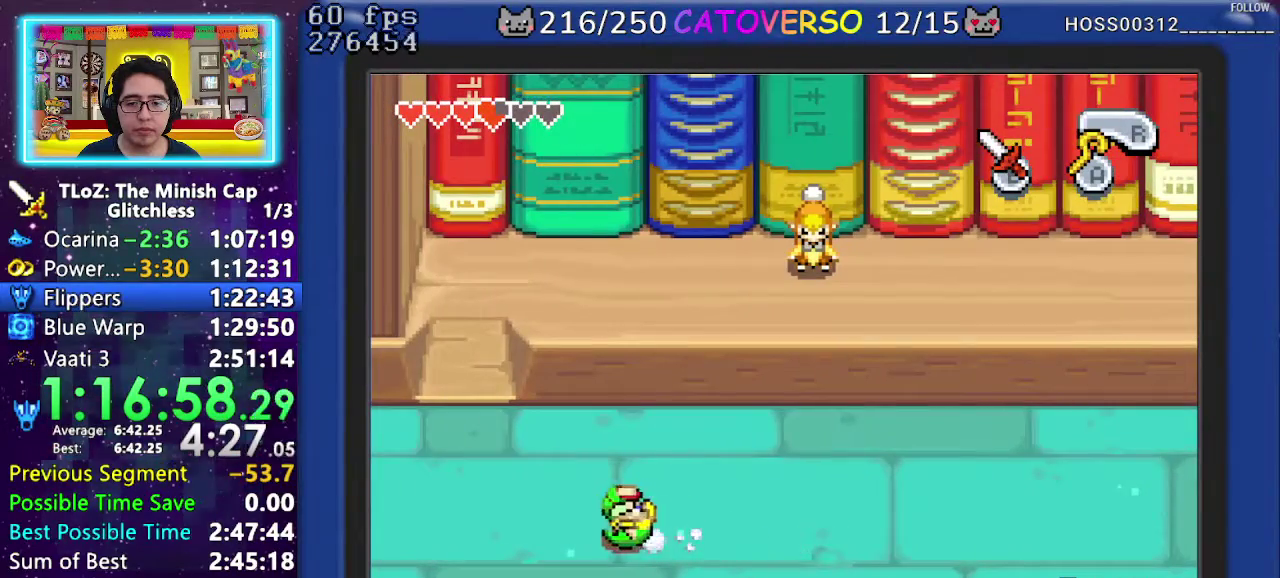
{"buttons": ["R1", "DPAD_UP"], "events": [[100, "DPAD_UP", "down"], [417, "DPAD_LEFT", "up"], [483, "R1", "down"]]}
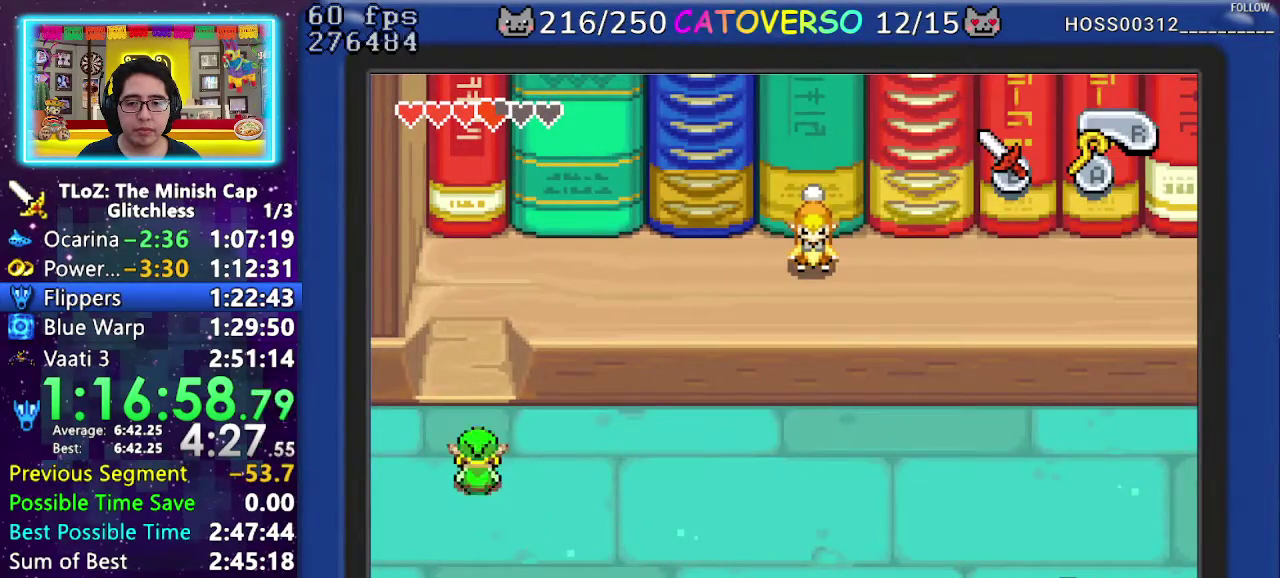
{"buttons": ["DPAD_UP", "DPAD_RIGHT"], "events": [[67, "R1", "up"], [133, "R1", "down"], [283, "R1", "up"], [500, "DPAD_RIGHT", "down"]]}
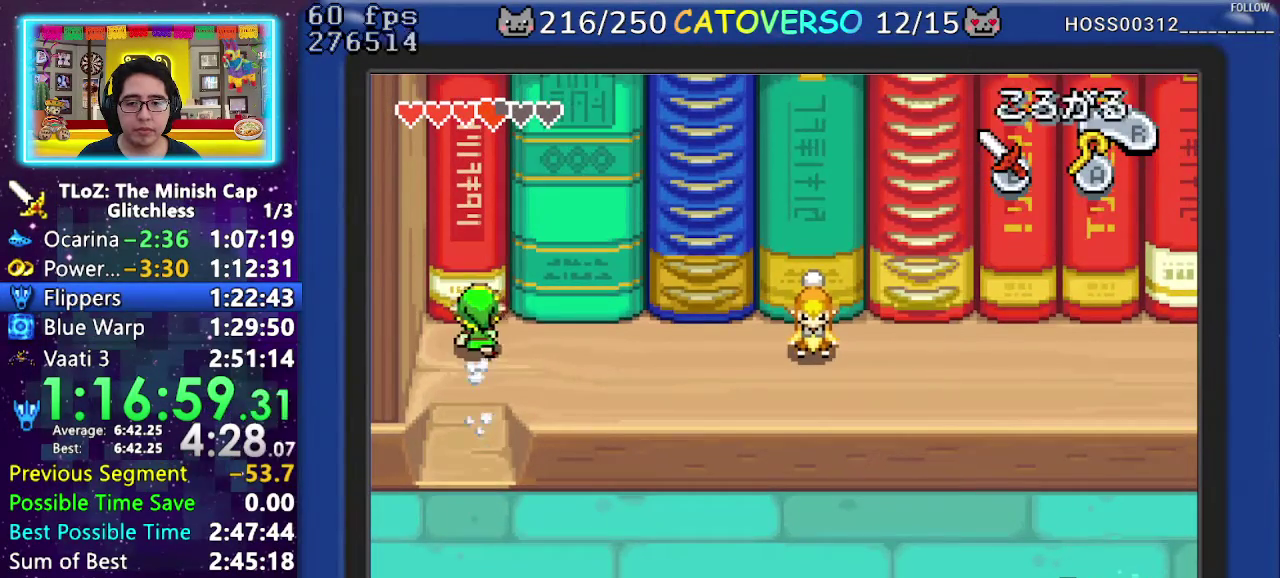
{"buttons": ["DPAD_UP"], "events": [[67, "DPAD_UP", "up"], [100, "R1", "down"], [217, "R1", "up"], [250, "DPAD_RIGHT", "up"], [267, "DPAD_UP", "down"]]}
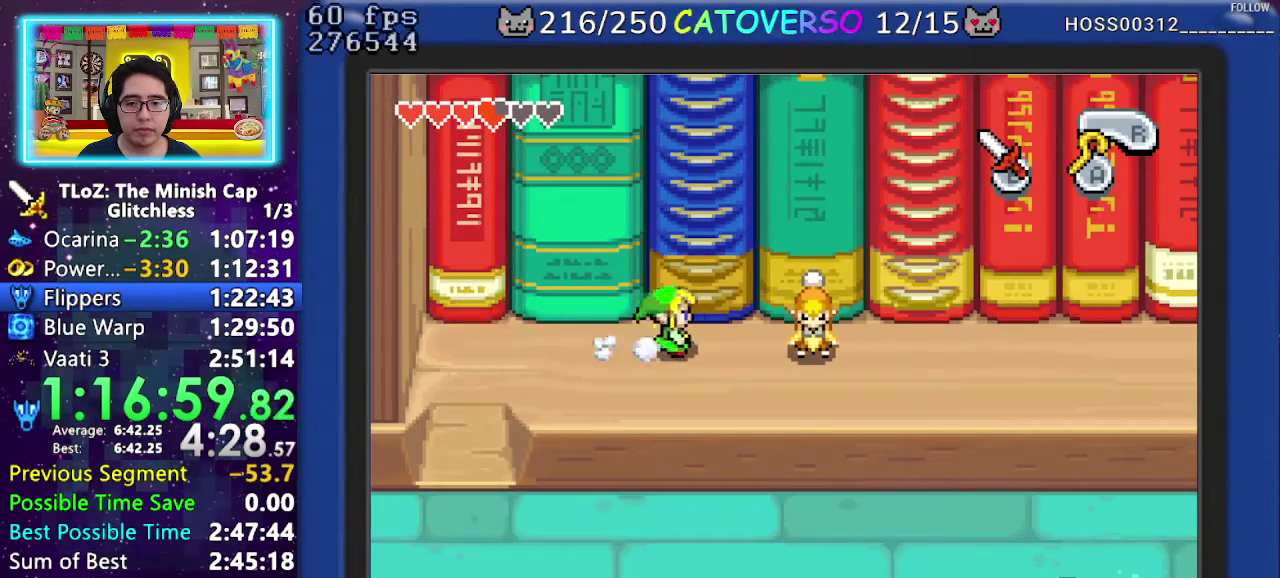
{"buttons": ["DPAD_UP"], "events": []}
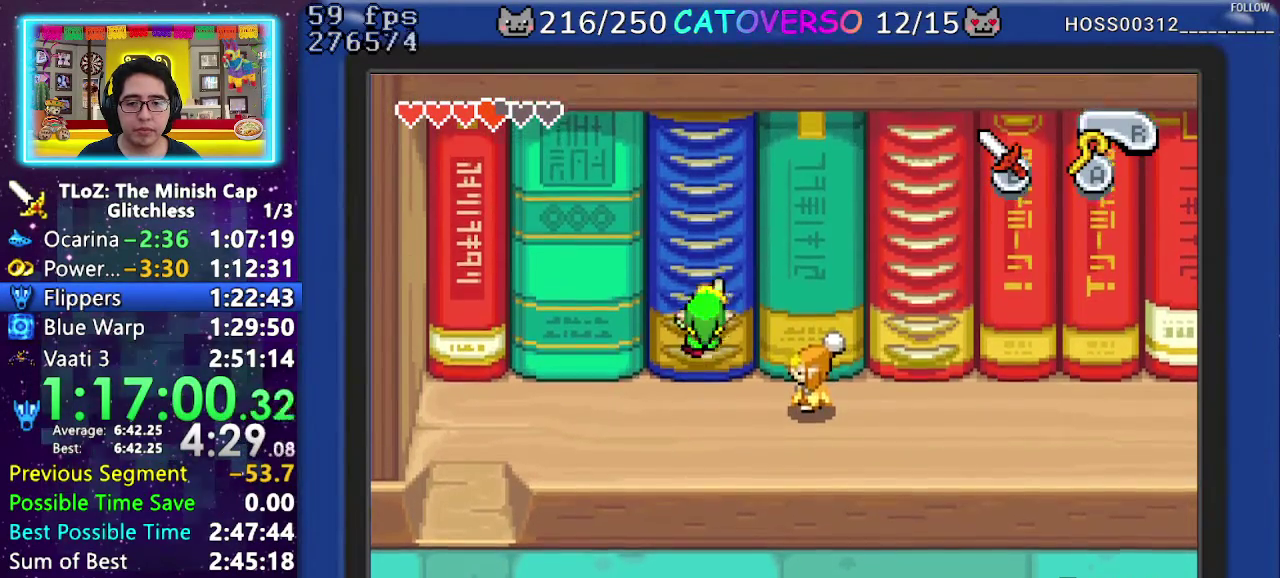
{"buttons": ["DPAD_UP"], "events": []}
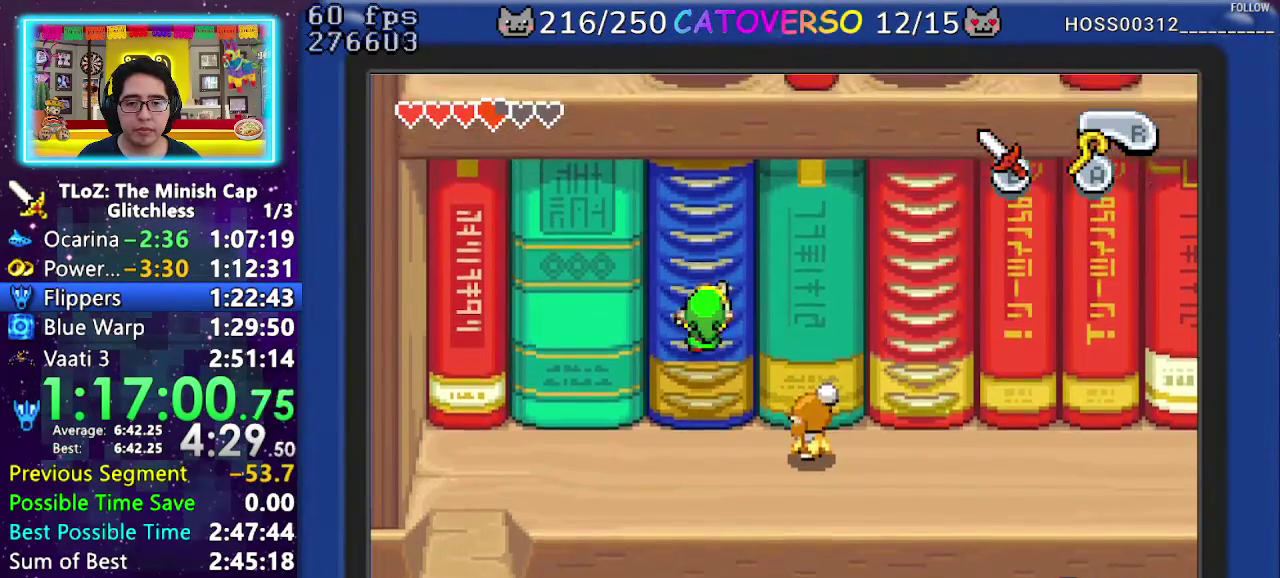
{"buttons": ["DPAD_UP"], "events": []}
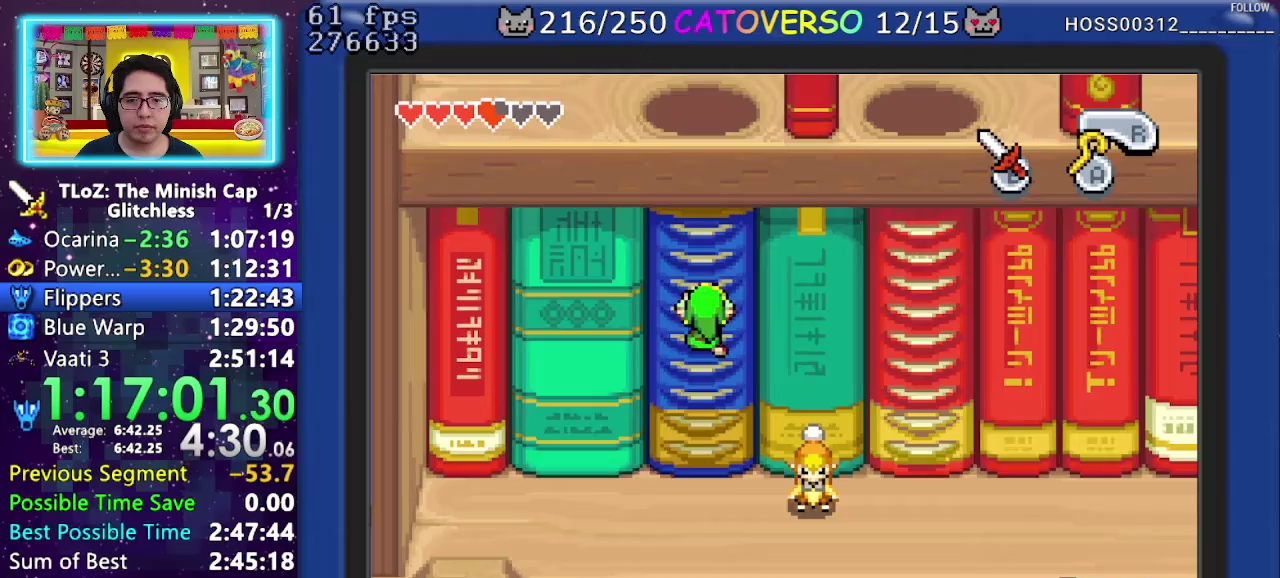
{"buttons": ["DPAD_UP"], "events": []}
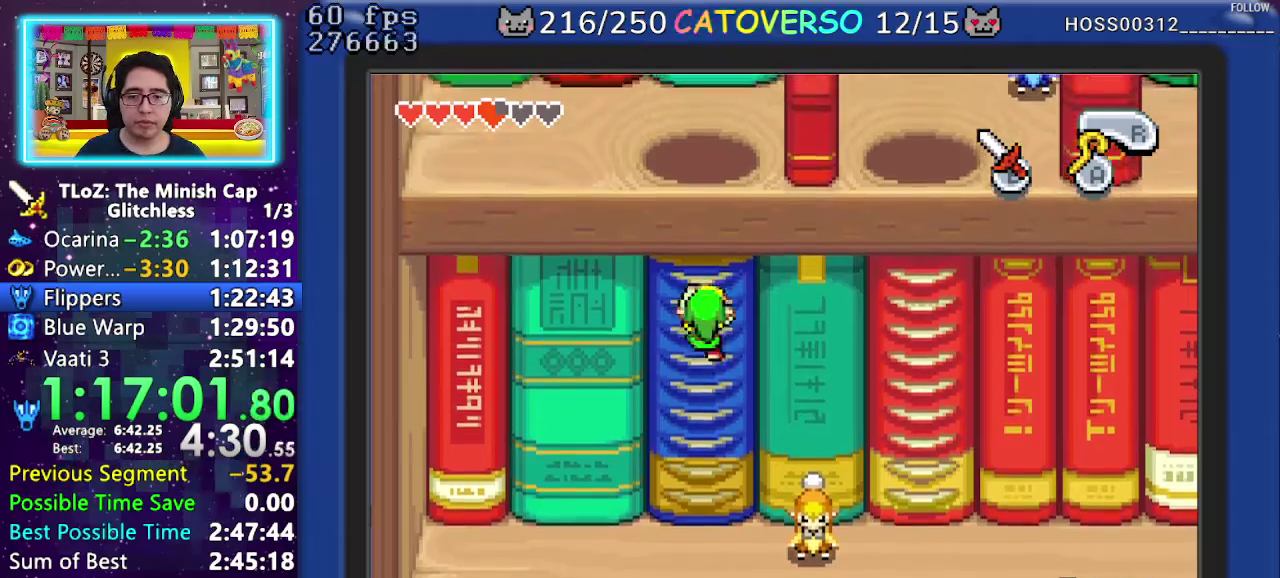
{"buttons": ["DPAD_UP"], "events": []}
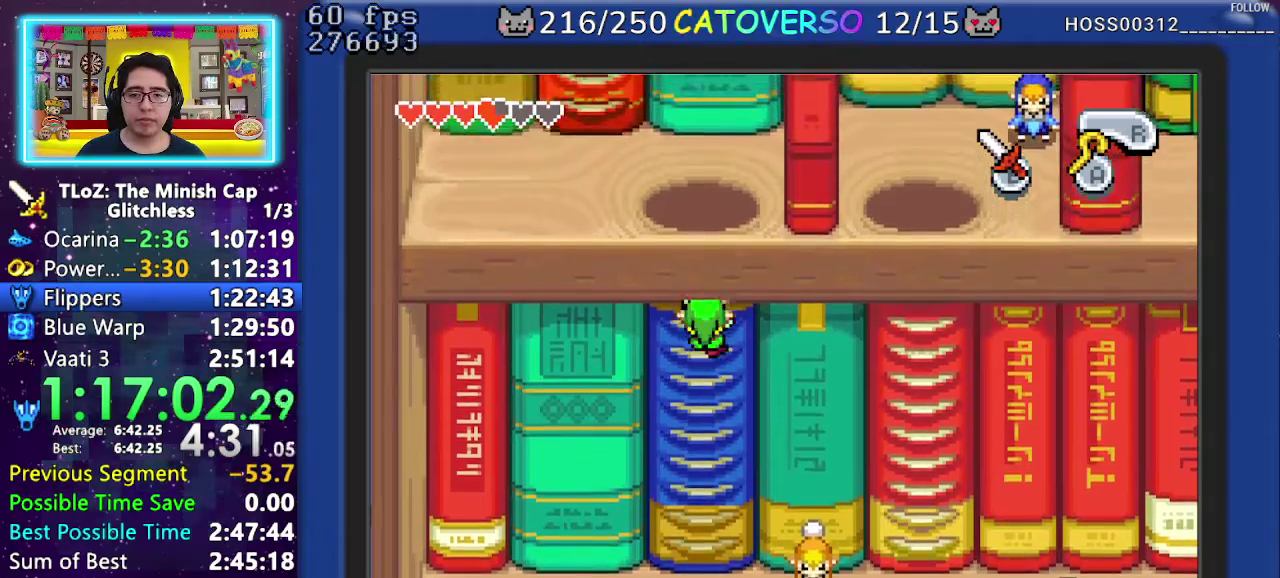
{"buttons": ["DPAD_UP"], "events": []}
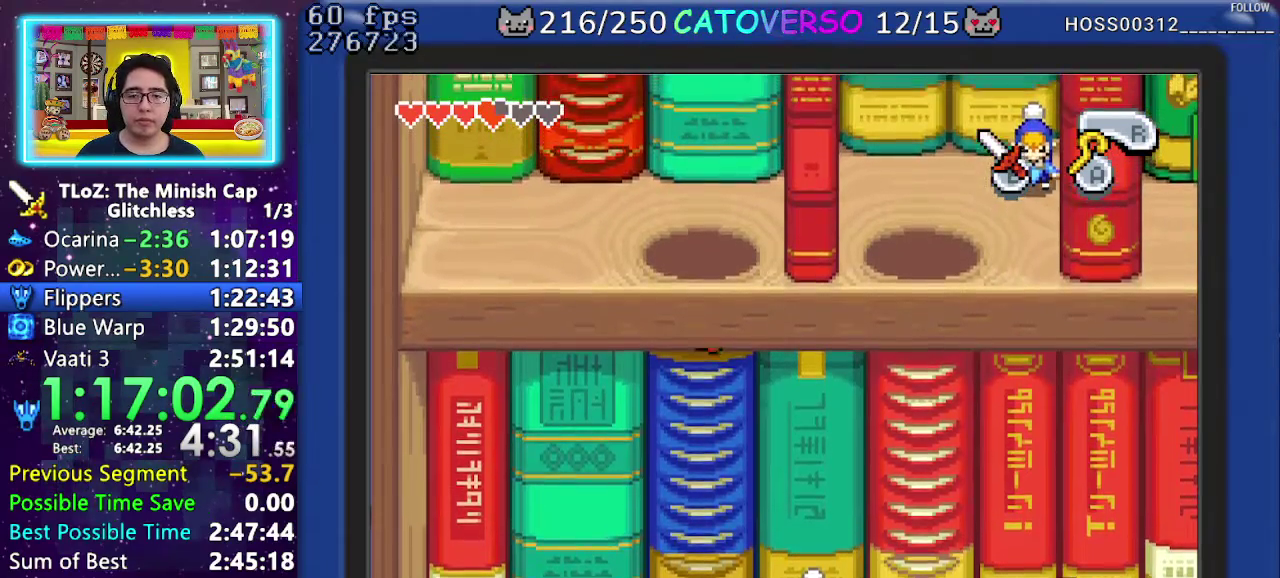
{"buttons": ["DPAD_UP"], "events": []}
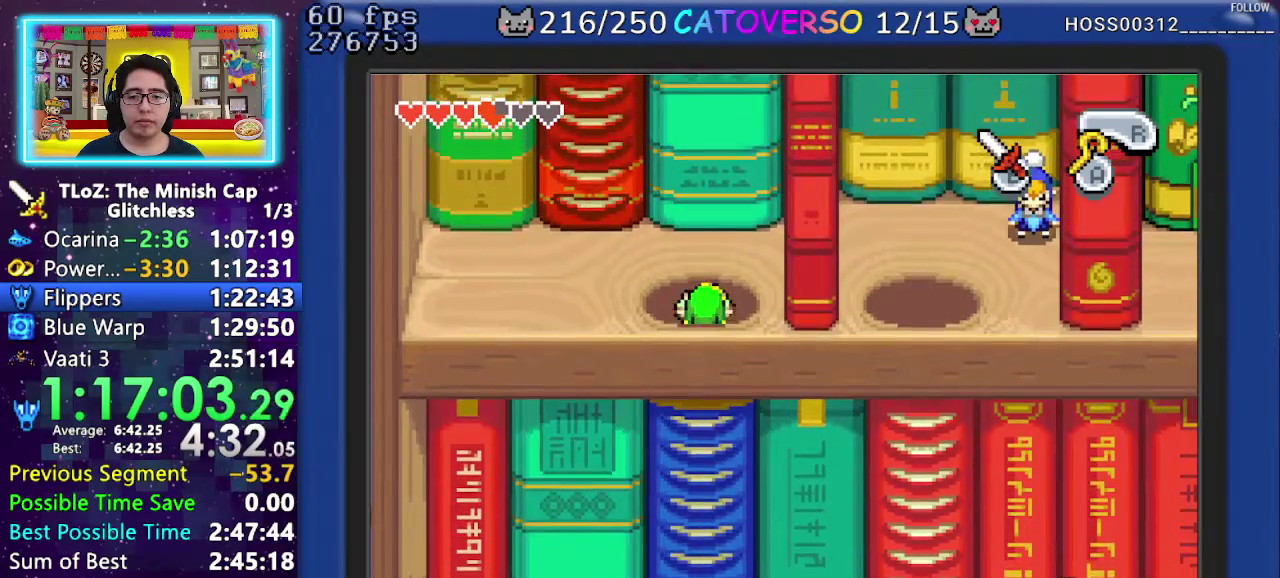
{"buttons": ["DPAD_UP", "DPAD_LEFT"], "events": [[33, "DPAD_LEFT", "down"]]}
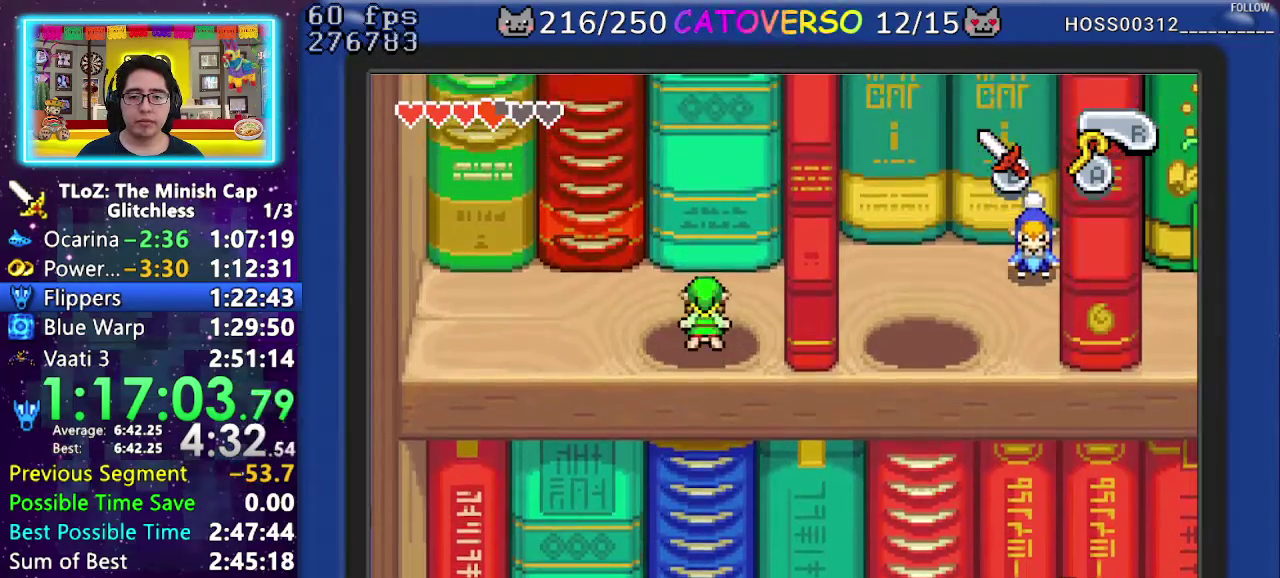
{"buttons": ["DPAD_UP", "DPAD_LEFT"], "events": []}
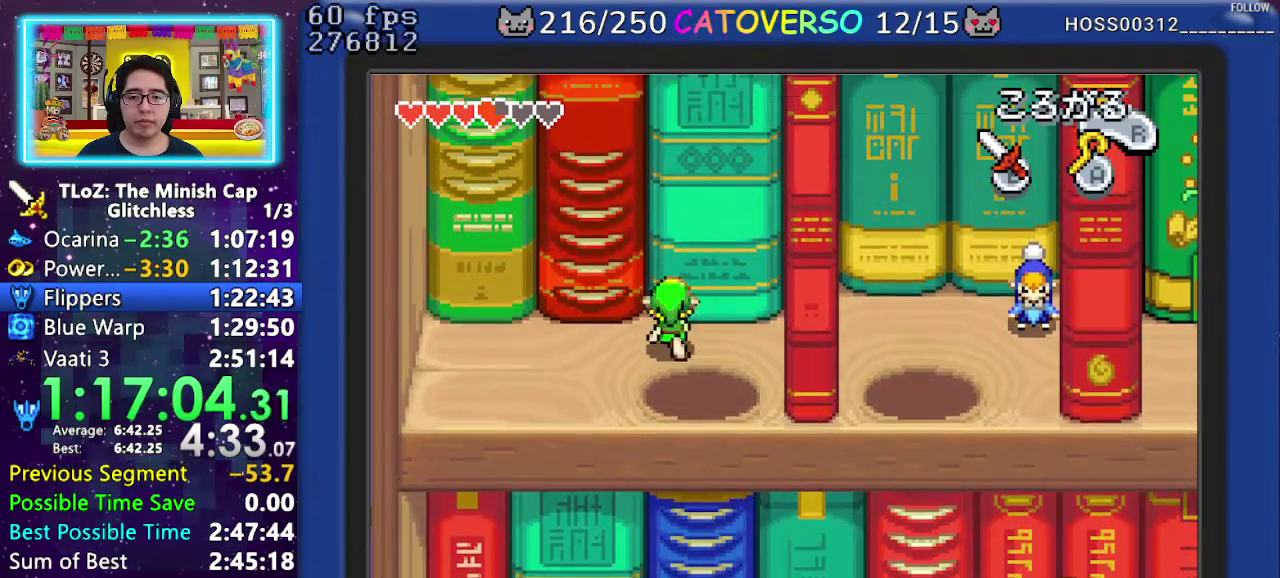
{"buttons": ["DPAD_UP", "DPAD_LEFT"], "events": []}
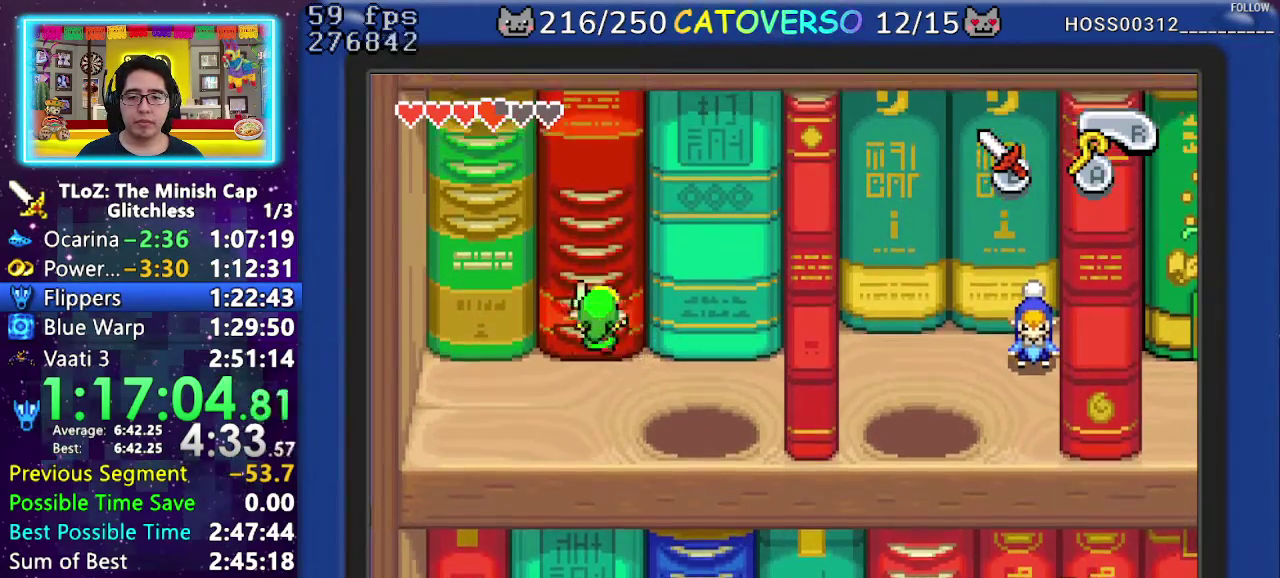
{"buttons": ["DPAD_UP", "DPAD_LEFT"], "events": []}
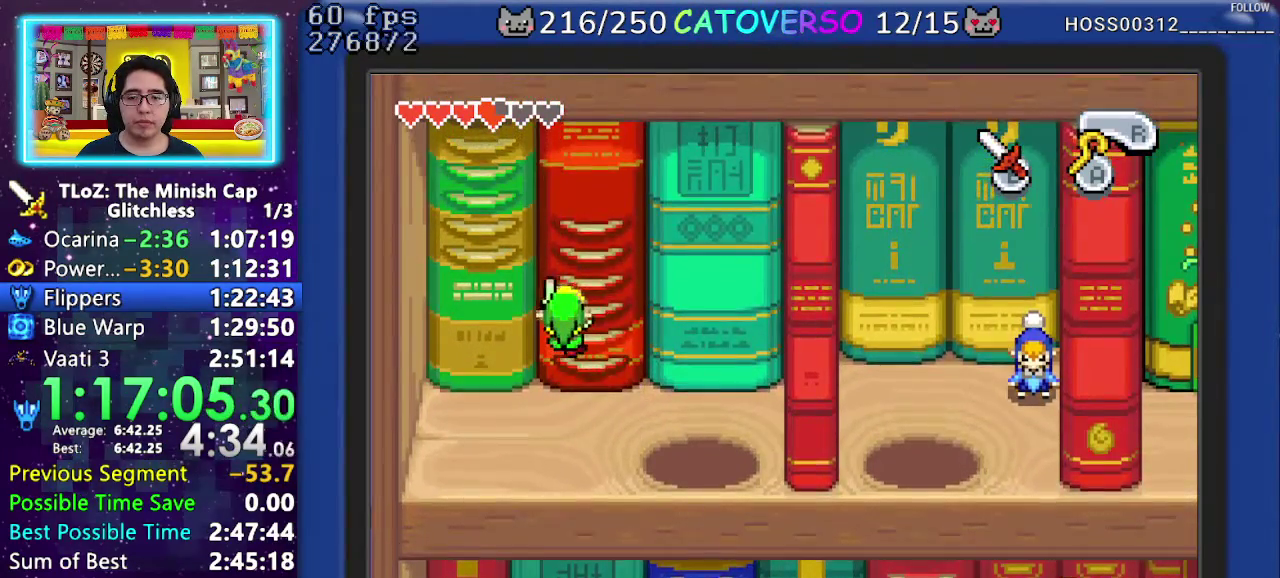
{"buttons": ["DPAD_UP"], "events": [[117, "DPAD_LEFT", "up"]]}
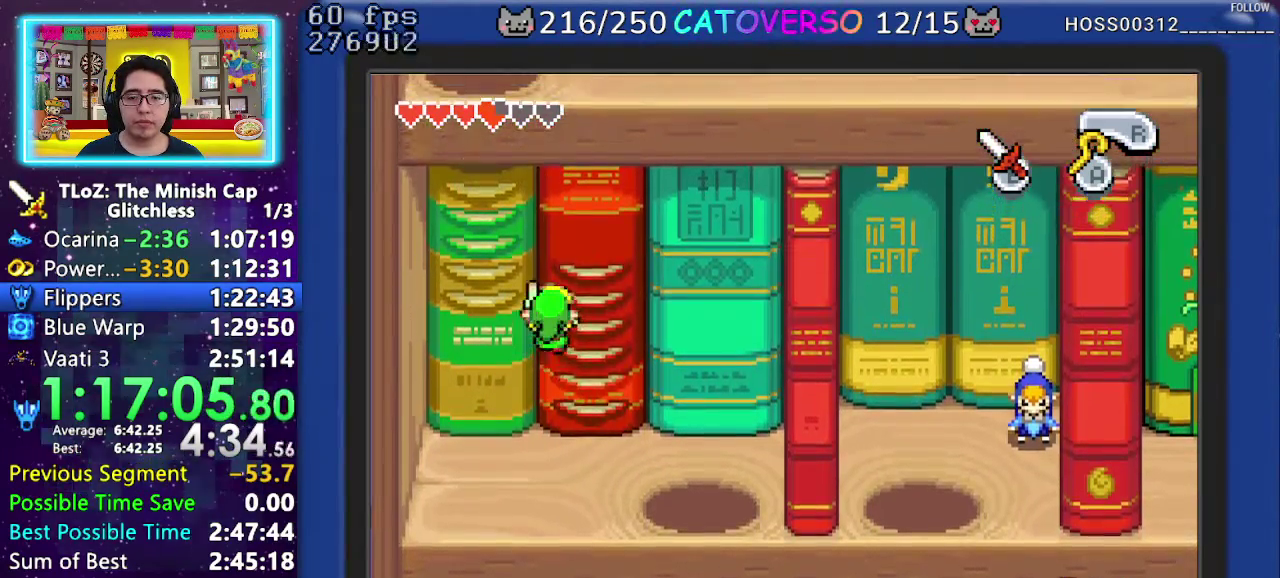
{"buttons": ["DPAD_UP", "DPAD_LEFT"], "events": [[117, "DPAD_LEFT", "down"]]}
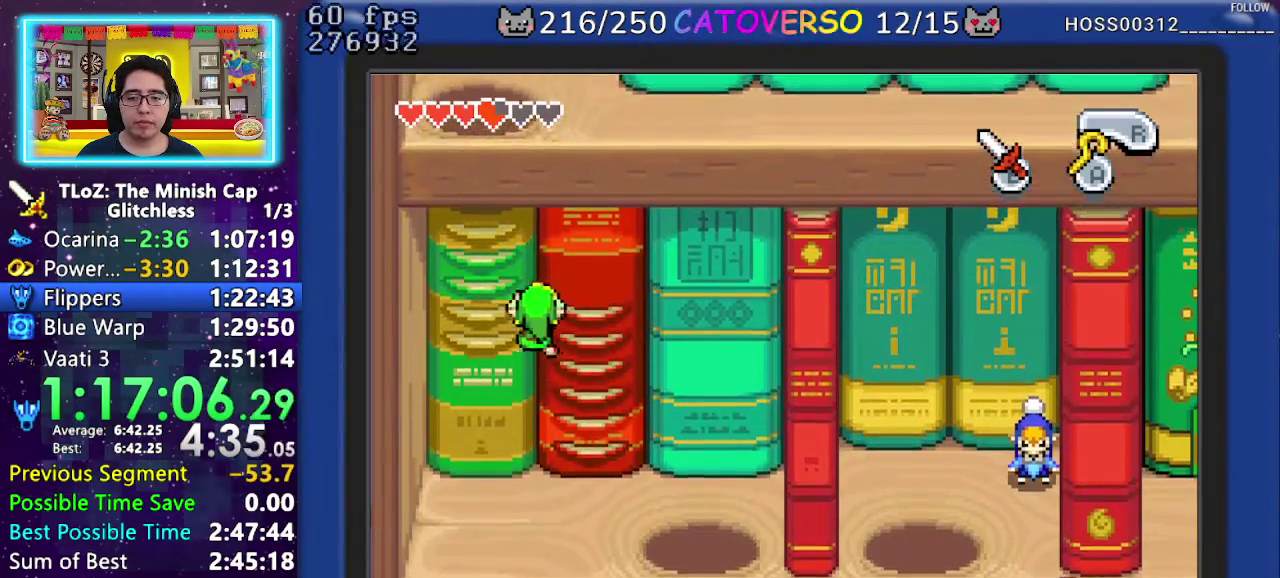
{"buttons": ["DPAD_UP", "DPAD_LEFT"], "events": [[283, "DPAD_LEFT", "up"], [500, "DPAD_LEFT", "down"]]}
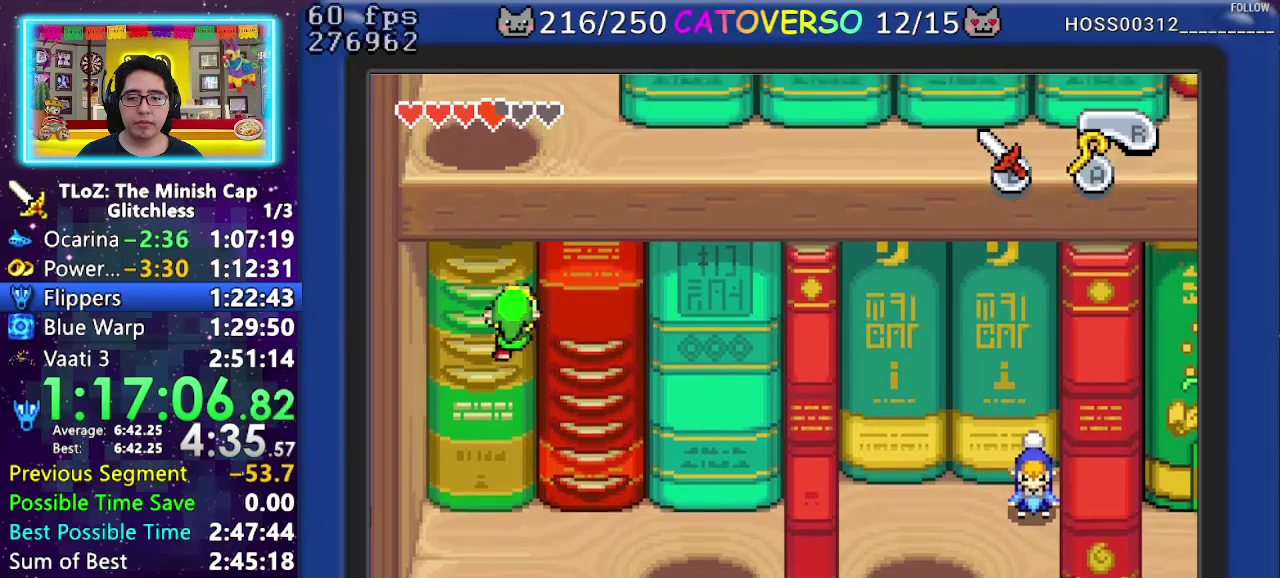
{"buttons": ["DPAD_UP"], "events": [[133, "DPAD_LEFT", "up"]]}